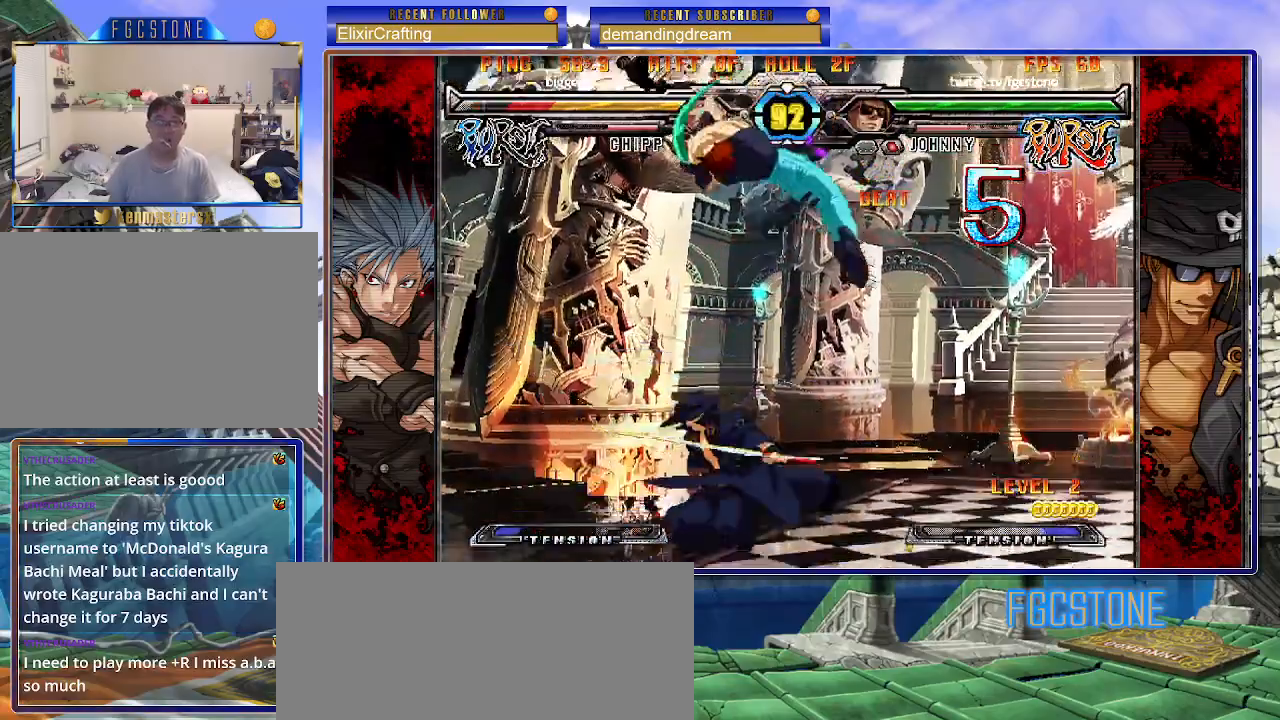
Gameplay with a controller (arcade stick); each line is a JSON object with the inputs held at the frame after it. "events" lists button and stick changes between this image and that frame as [ms after this image, input, new state], when the widget could be followed in between. Not read: L3 R3 other_buttons.
{"buttons": [], "left_stick": "down-left", "events": [[50, "left_stick", "center"], [300, "left_stick", "left"], [467, "left_stick", "down-left"]]}
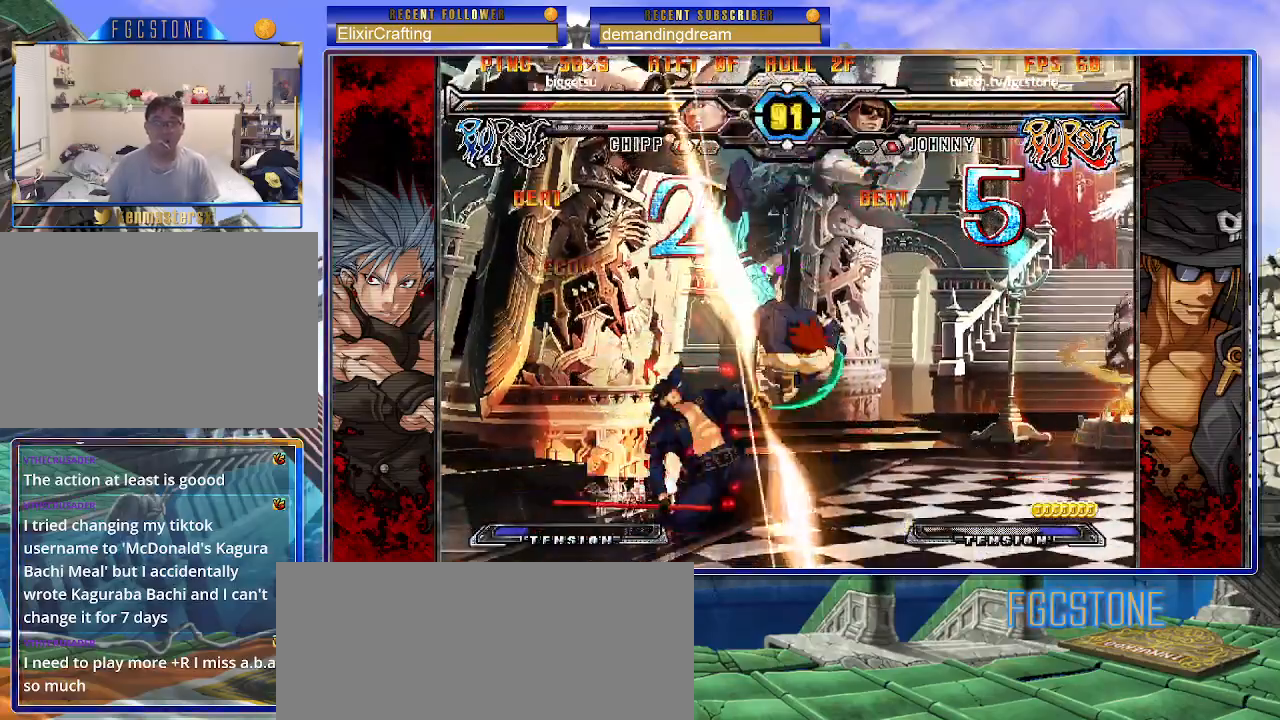
{"buttons": [], "left_stick": "down-left", "events": [[67, "HS", "down"], [83, "D", "down"], [150, "HS", "up"], [183, "D", "up"]]}
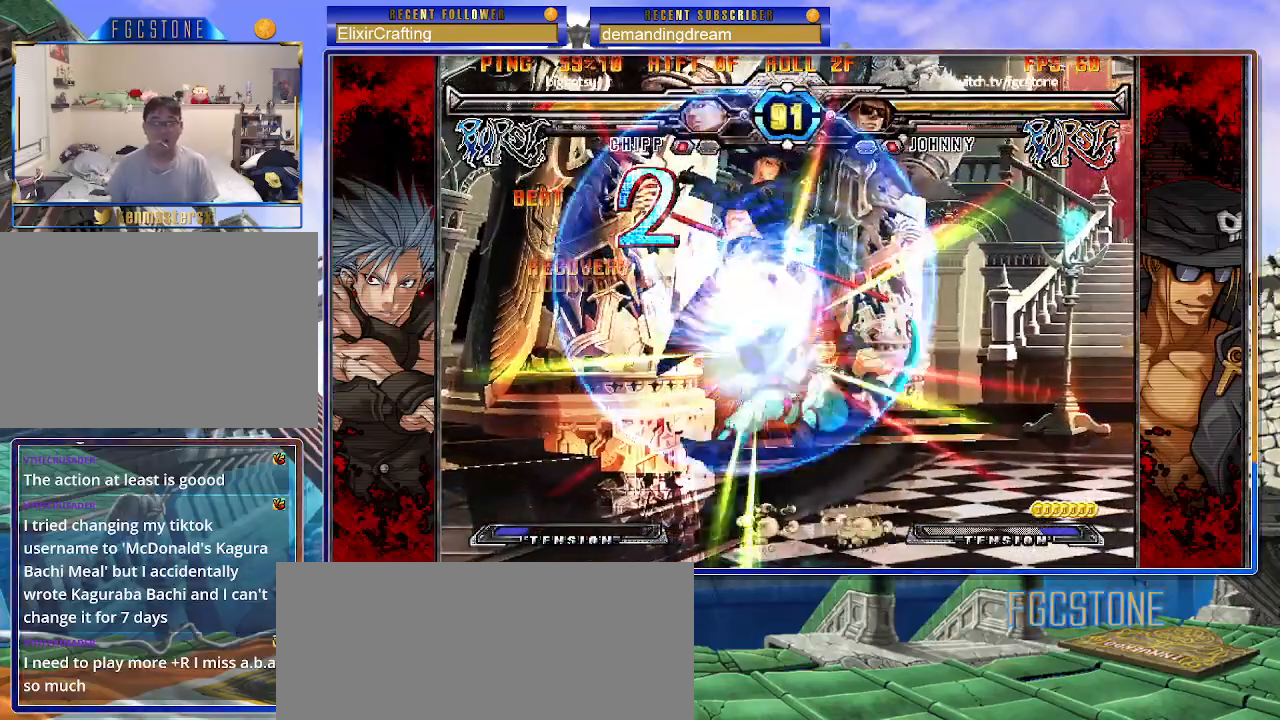
{"buttons": [], "left_stick": "right", "events": [[200, "left_stick", "left"], [350, "left_stick", "center"], [417, "left_stick", "right"]]}
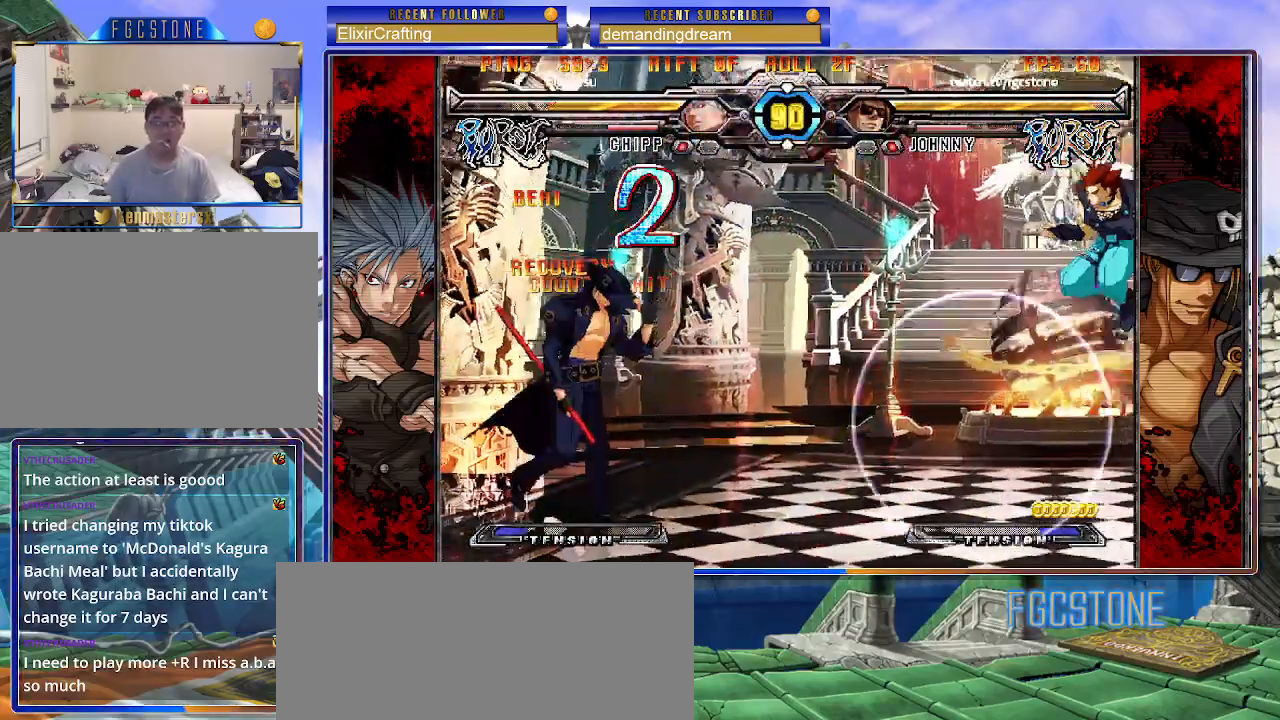
{"buttons": [], "left_stick": "left", "events": [[217, "left_stick", "up-right"], [233, "D", "down"], [250, "D", "up"], [400, "left_stick", "left"]]}
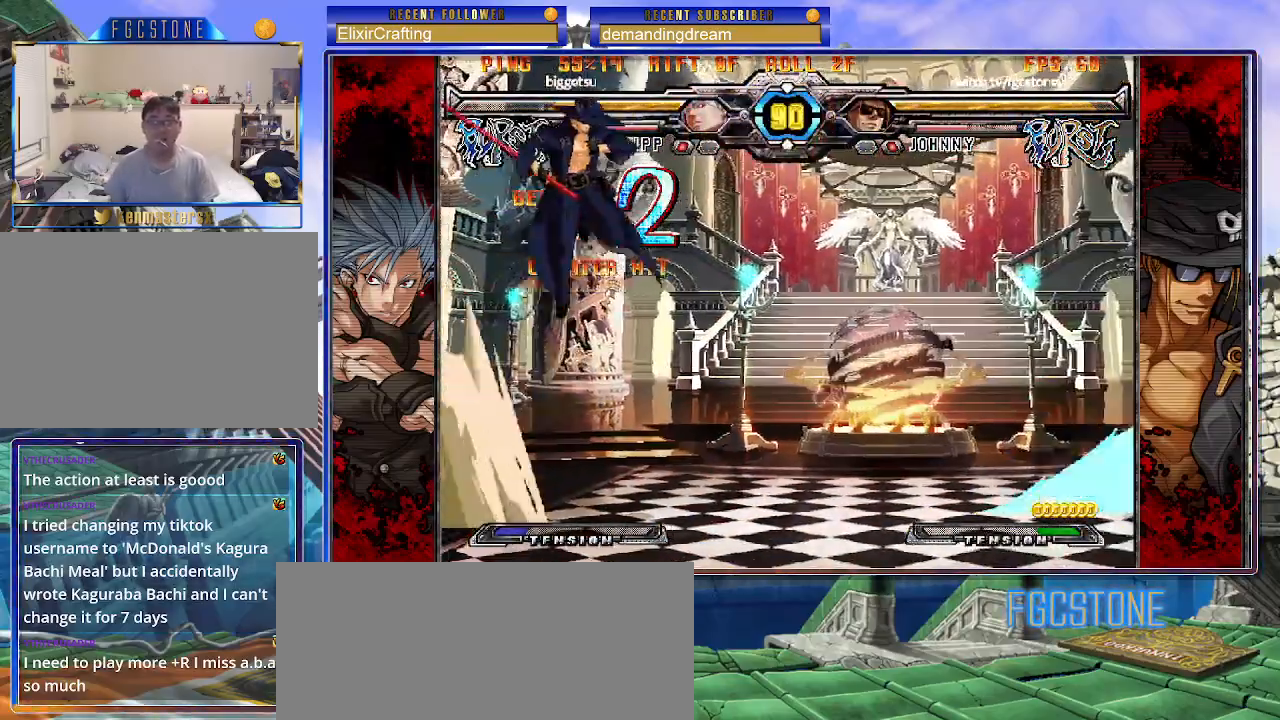
{"buttons": [], "left_stick": "up-left", "events": [[400, "left_stick", "up-left"]]}
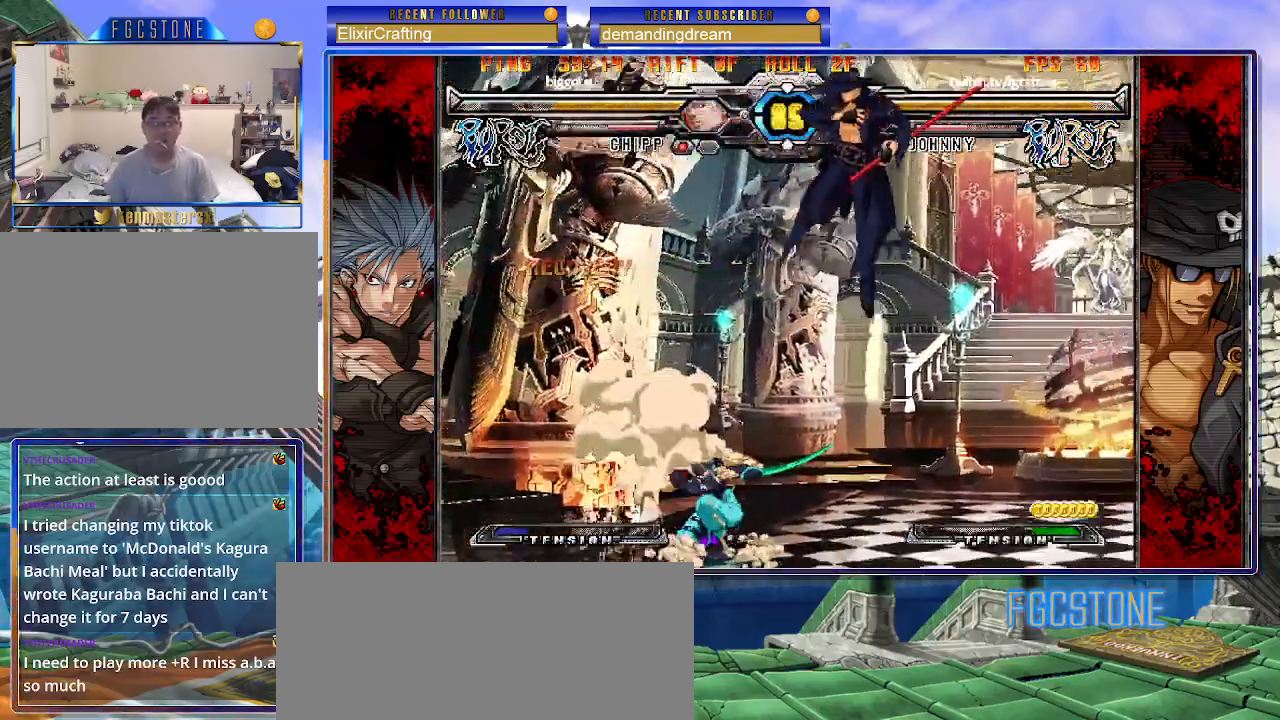
{"buttons": ["HS"], "left_stick": "right", "events": [[67, "left_stick", "right"], [400, "HS", "down"]]}
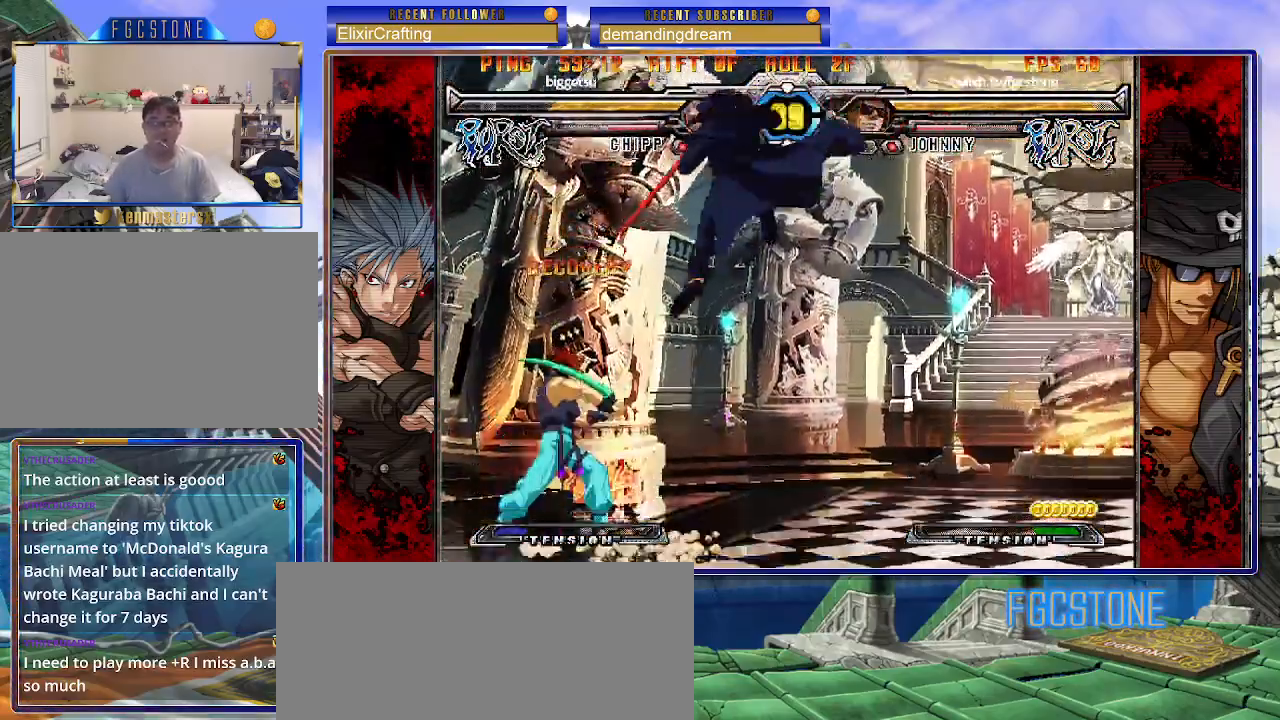
{"buttons": ["HS"], "left_stick": "right", "events": [[50, "HS", "up"], [467, "HS", "down"]]}
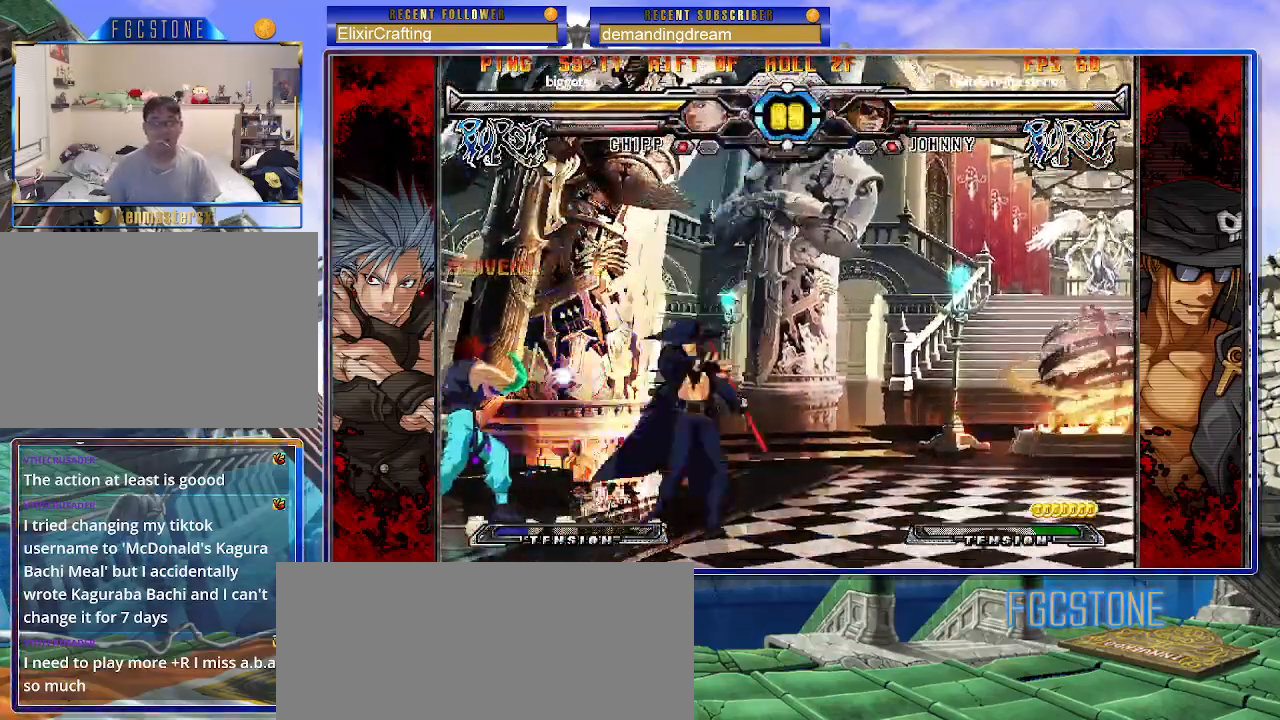
{"buttons": ["K"], "left_stick": "center", "events": [[67, "HS", "up"], [150, "left_stick", "down"], [233, "left_stick", "left"], [283, "left_stick", "center"], [300, "K", "down"], [433, "HS", "down"], [433, "left_stick", "left"], [450, "HS", "up"], [483, "left_stick", "center"]]}
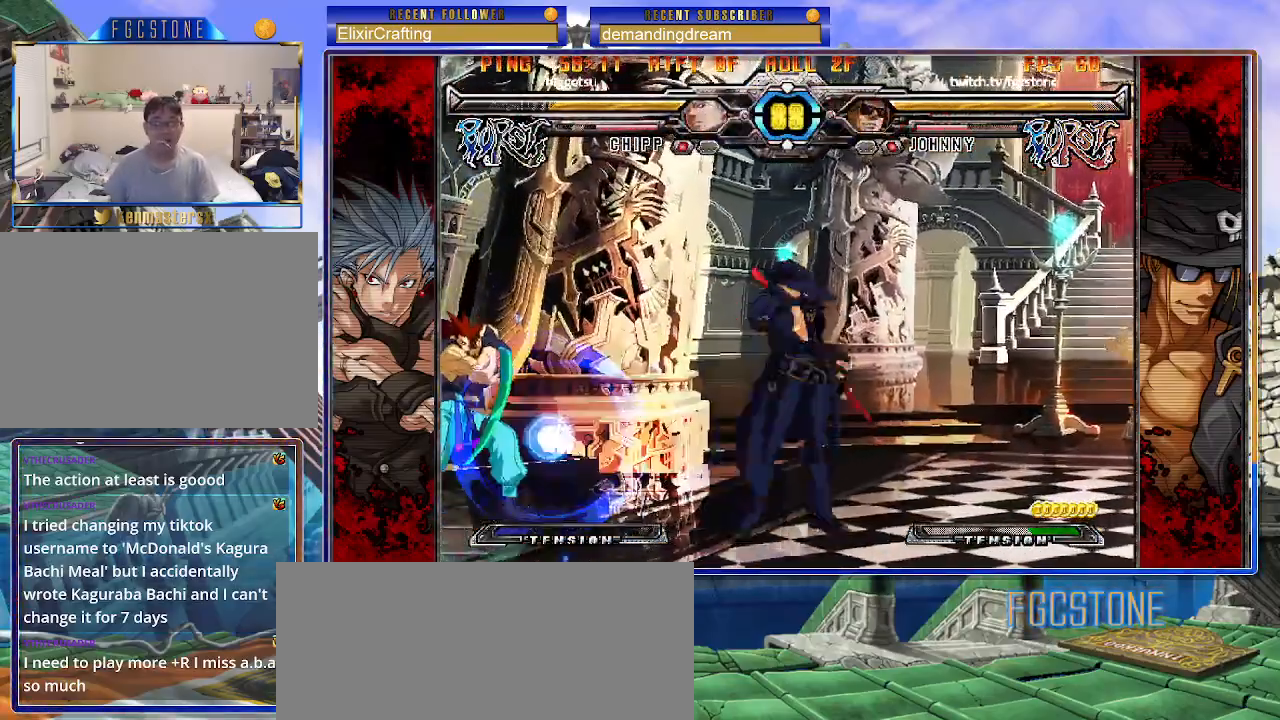
{"buttons": ["S"], "left_stick": "right", "events": [[50, "left_stick", "left"], [150, "left_stick", "right"], [183, "K", "up"], [267, "K", "down"], [350, "K", "up"], [417, "S", "down"]]}
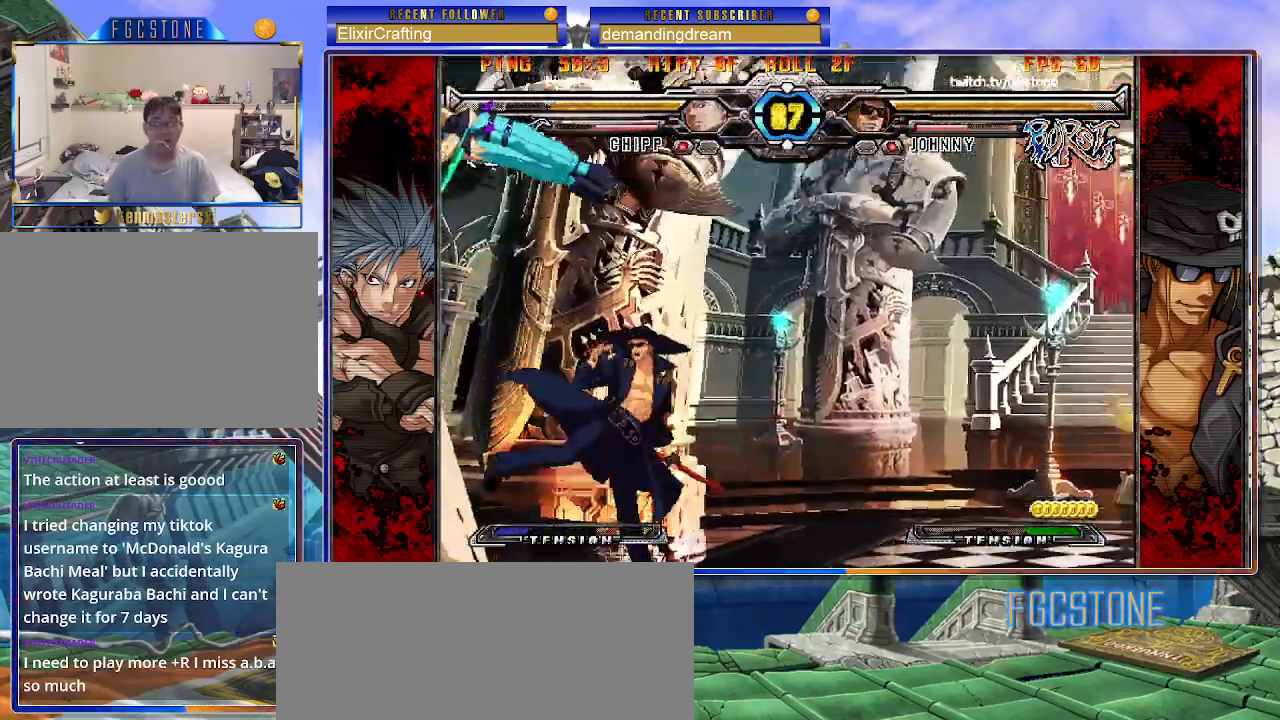
{"buttons": [], "left_stick": "right", "events": [[33, "S", "up"]]}
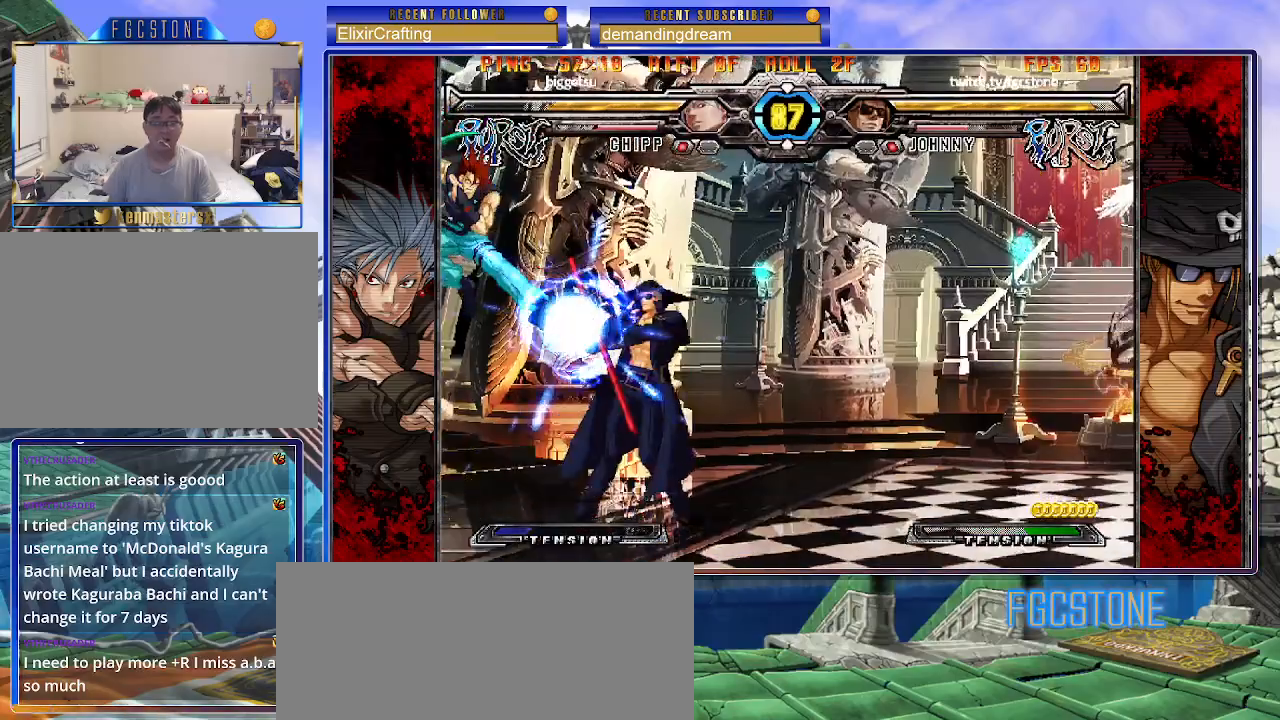
{"buttons": [], "left_stick": "down-right", "events": [[17, "HS", "down"], [133, "HS", "up"], [267, "left_stick", "down-right"], [367, "HS", "down"], [467, "HS", "up"]]}
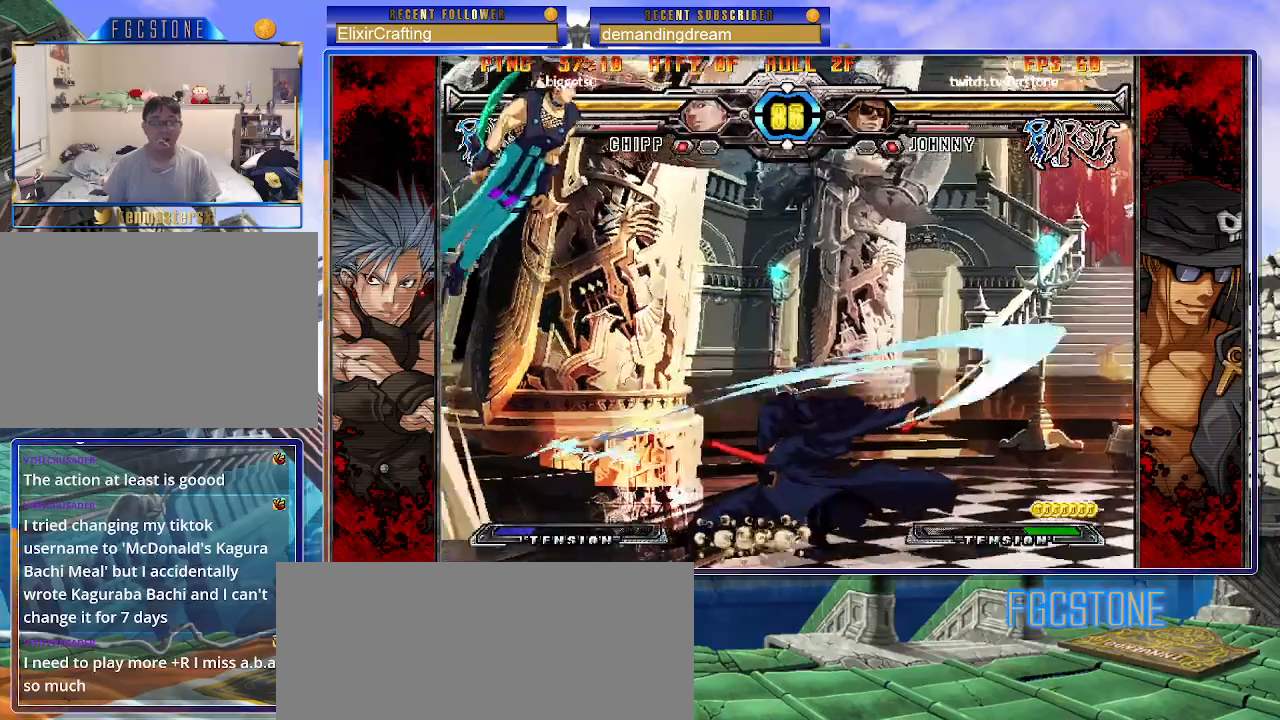
{"buttons": [], "left_stick": "right", "events": [[167, "left_stick", "right"]]}
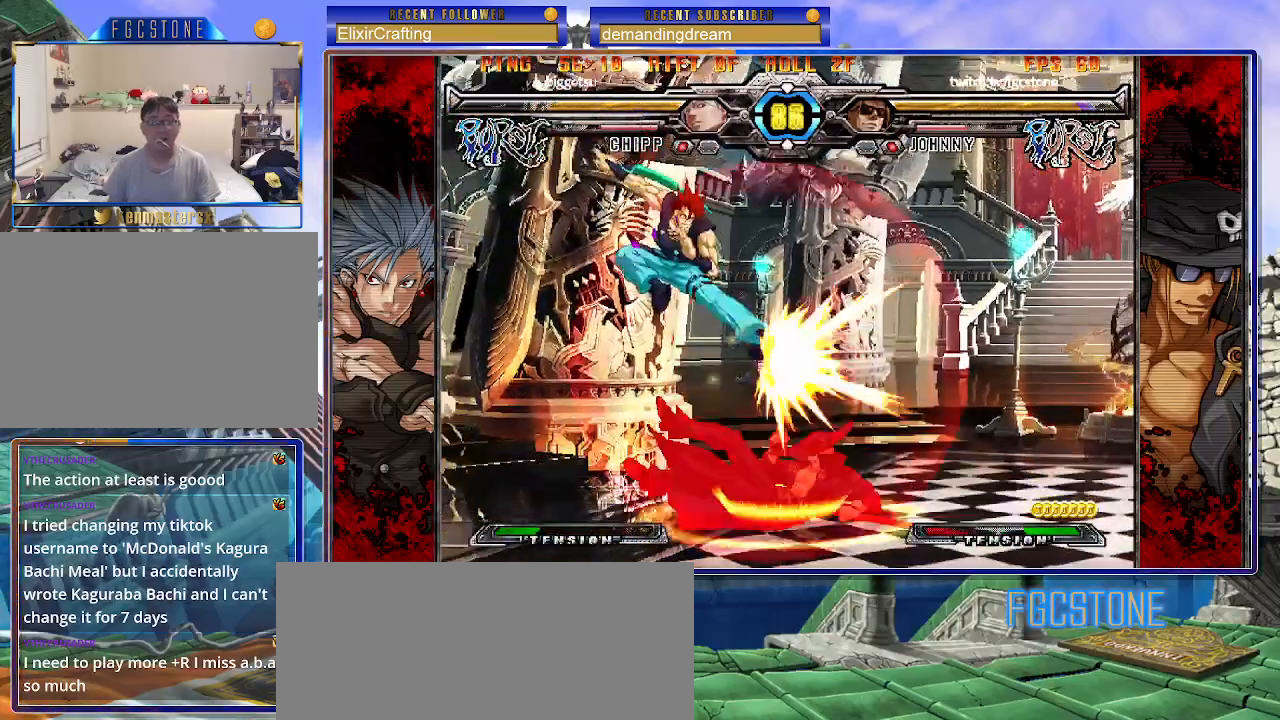
{"buttons": [], "left_stick": "down-right", "events": [[17, "K", "down"], [100, "K", "up"], [150, "S", "down"], [250, "S", "up"], [317, "left_stick", "down-right"], [383, "K", "down"], [433, "S", "down"], [450, "K", "up"], [500, "S", "up"]]}
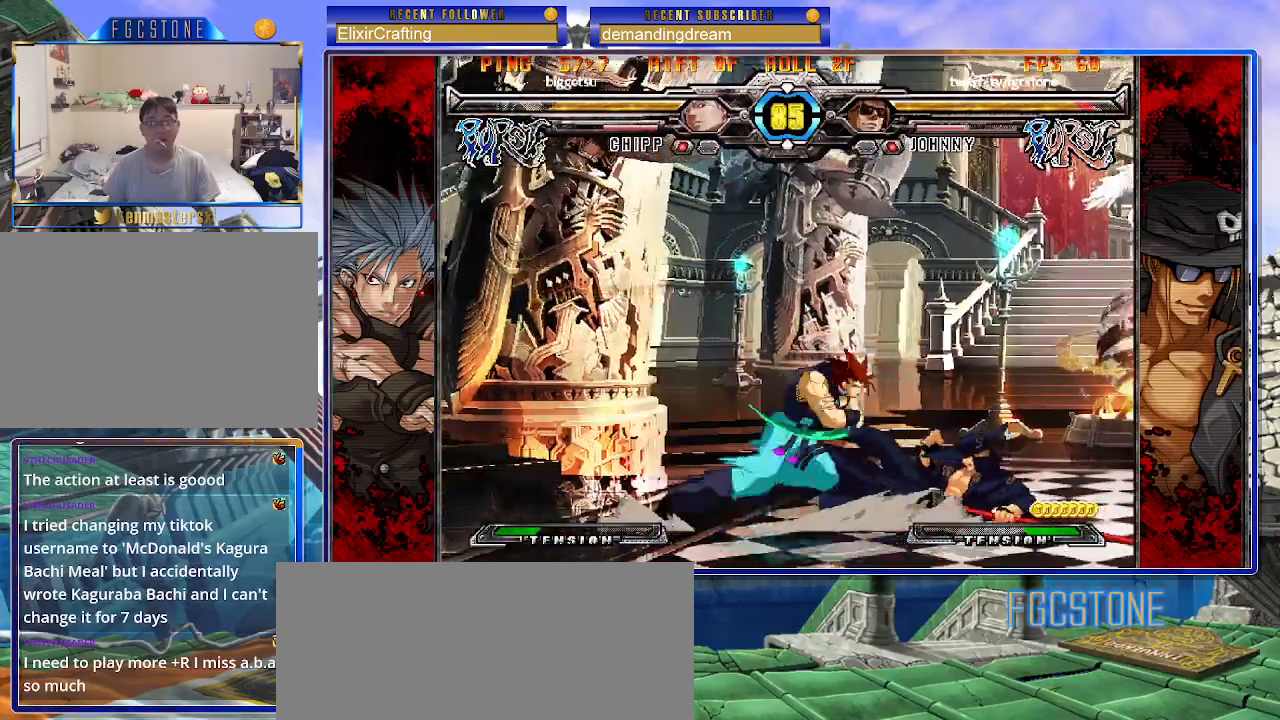
{"buttons": [], "left_stick": "right", "events": [[33, "K", "down"], [50, "left_stick", "right"], [100, "S", "down"], [117, "K", "up"], [167, "S", "up"], [183, "K", "down"], [283, "HS", "down"], [300, "HS", "up"], [317, "K", "up"]]}
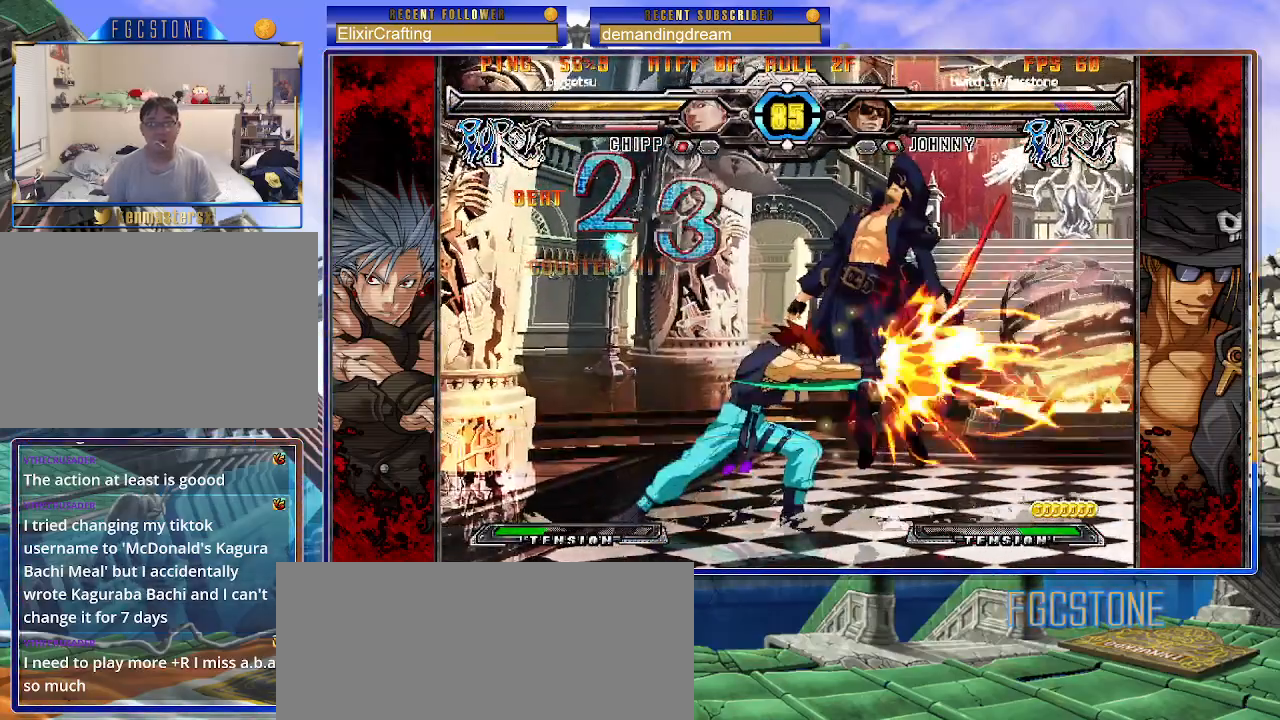
{"buttons": [], "left_stick": "center", "events": [[183, "left_stick", "center"]]}
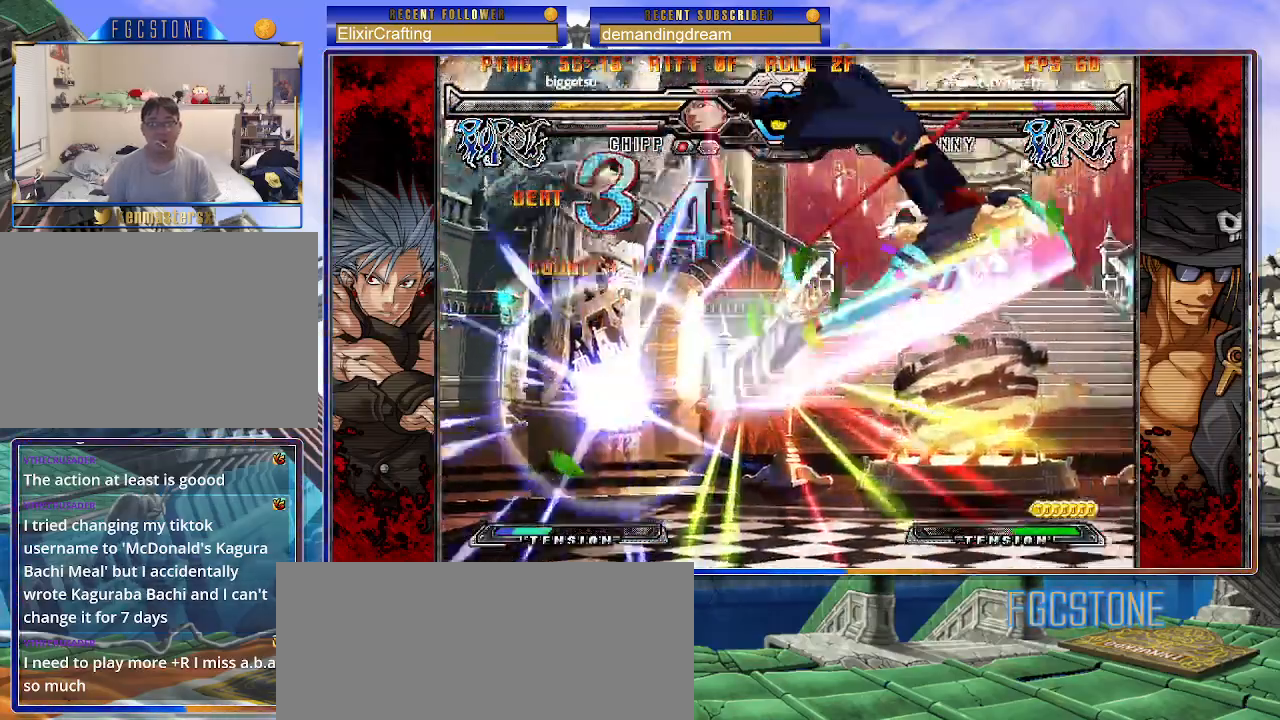
{"buttons": ["K", "P"], "left_stick": "right", "events": [[100, "left_stick", "right"], [133, "K", "down"], [183, "S", "down"], [200, "HS", "down"], [217, "K", "up"], [233, "HS", "up"], [283, "K", "down"], [300, "P", "down"], [300, "S", "up"], [383, "K", "up"], [383, "S", "down"], [400, "K", "down"], [400, "P", "up"], [417, "S", "up"], [450, "P", "down"]]}
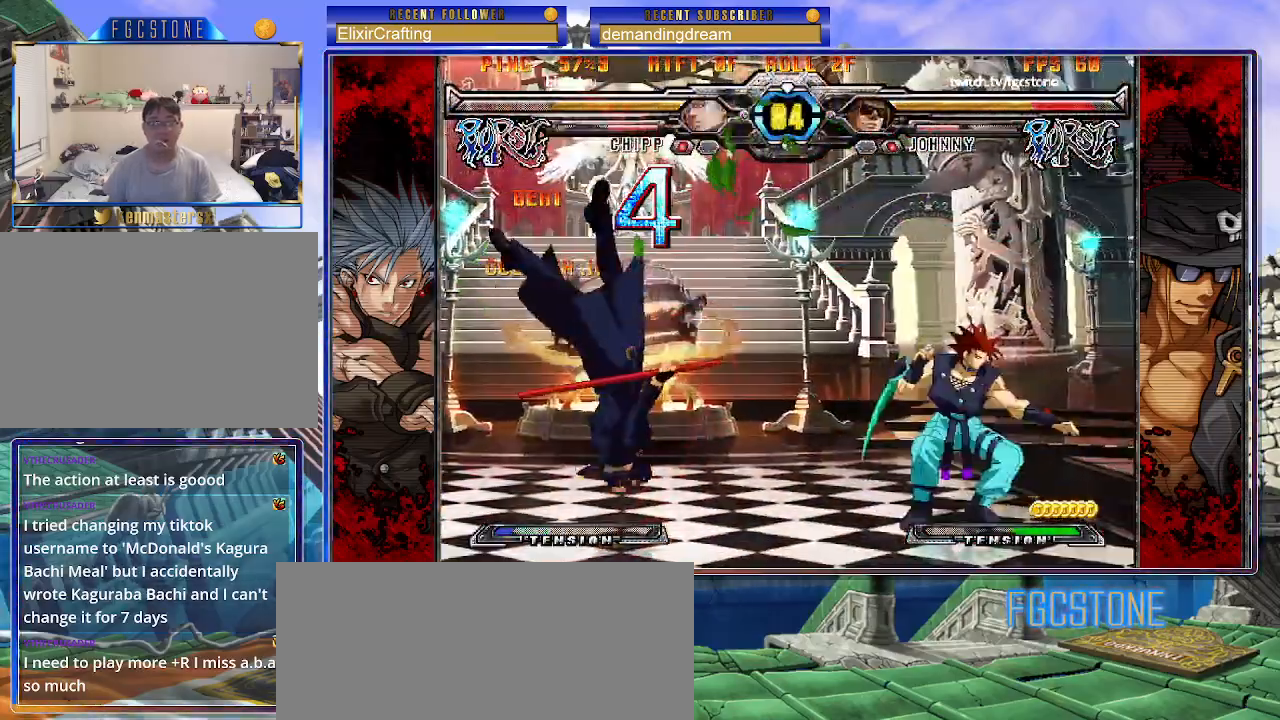
{"buttons": ["S"], "left_stick": "right", "events": [[50, "P", "up"], [100, "P", "down"], [150, "HS", "down"], [200, "K", "up"], [200, "P", "up"], [267, "HS", "up"], [467, "S", "down"]]}
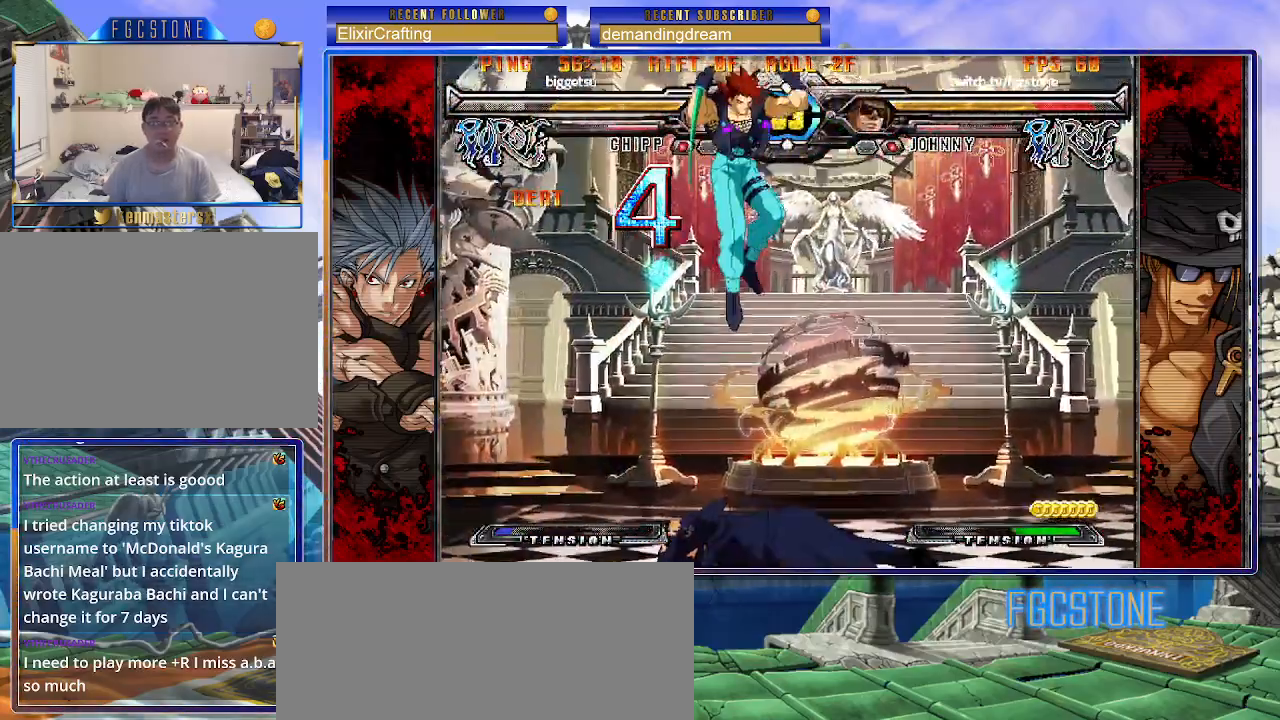
{"buttons": ["HS"], "left_stick": "right", "events": [[67, "S", "up"], [400, "HS", "down"]]}
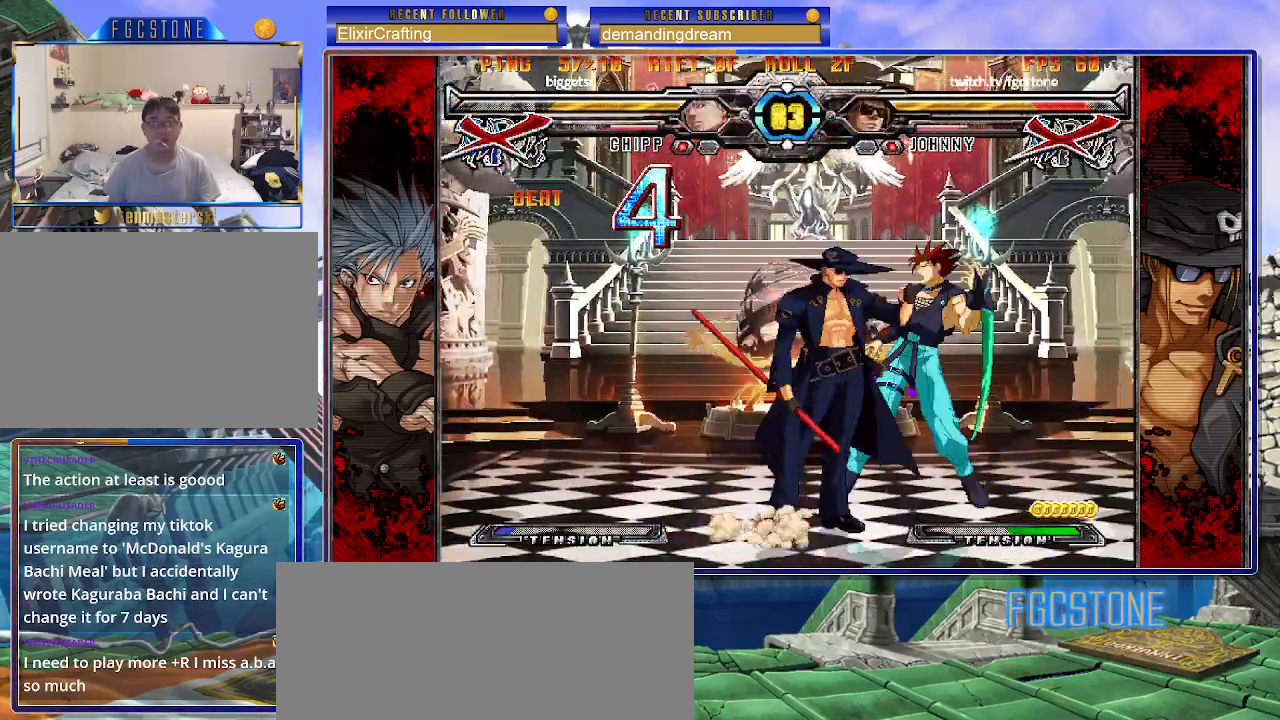
{"buttons": [], "left_stick": "center", "events": [[33, "HS", "up"], [117, "left_stick", "down-right"], [300, "left_stick", "center"]]}
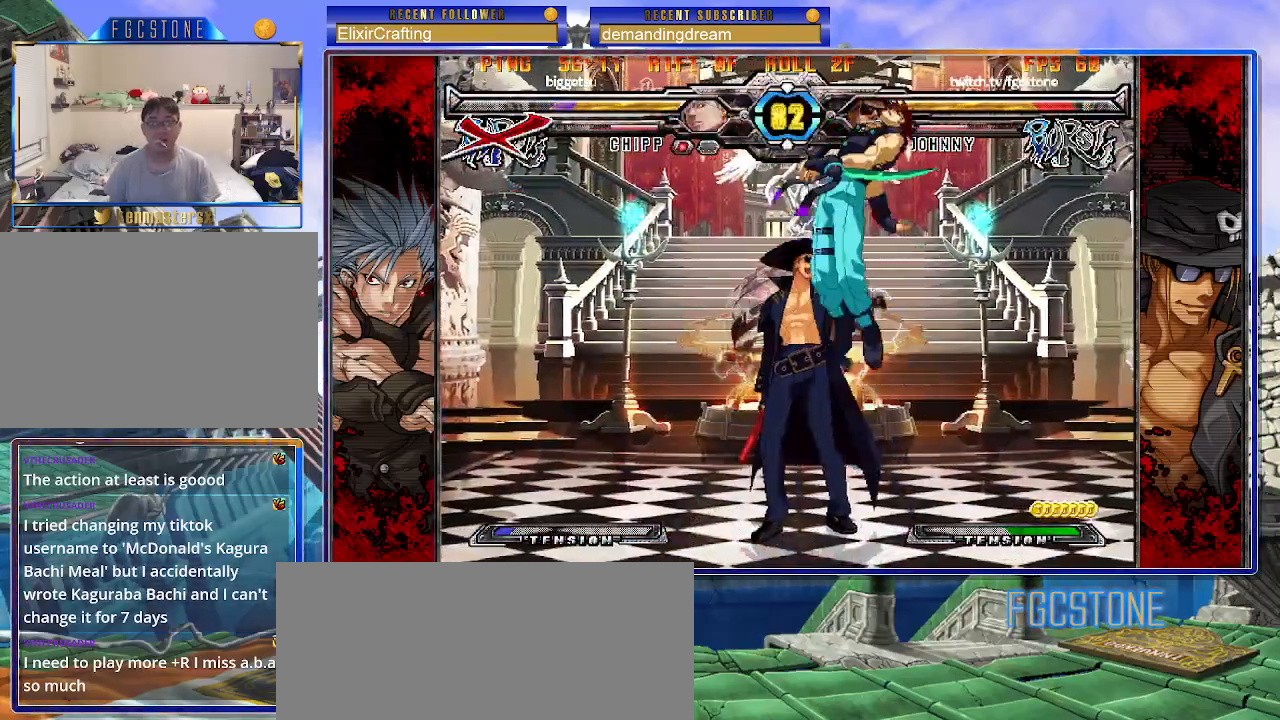
{"buttons": ["HS"], "left_stick": "center", "events": [[250, "left_stick", "left"], [317, "left_stick", "down"], [400, "left_stick", "right"], [467, "HS", "down"], [483, "left_stick", "center"]]}
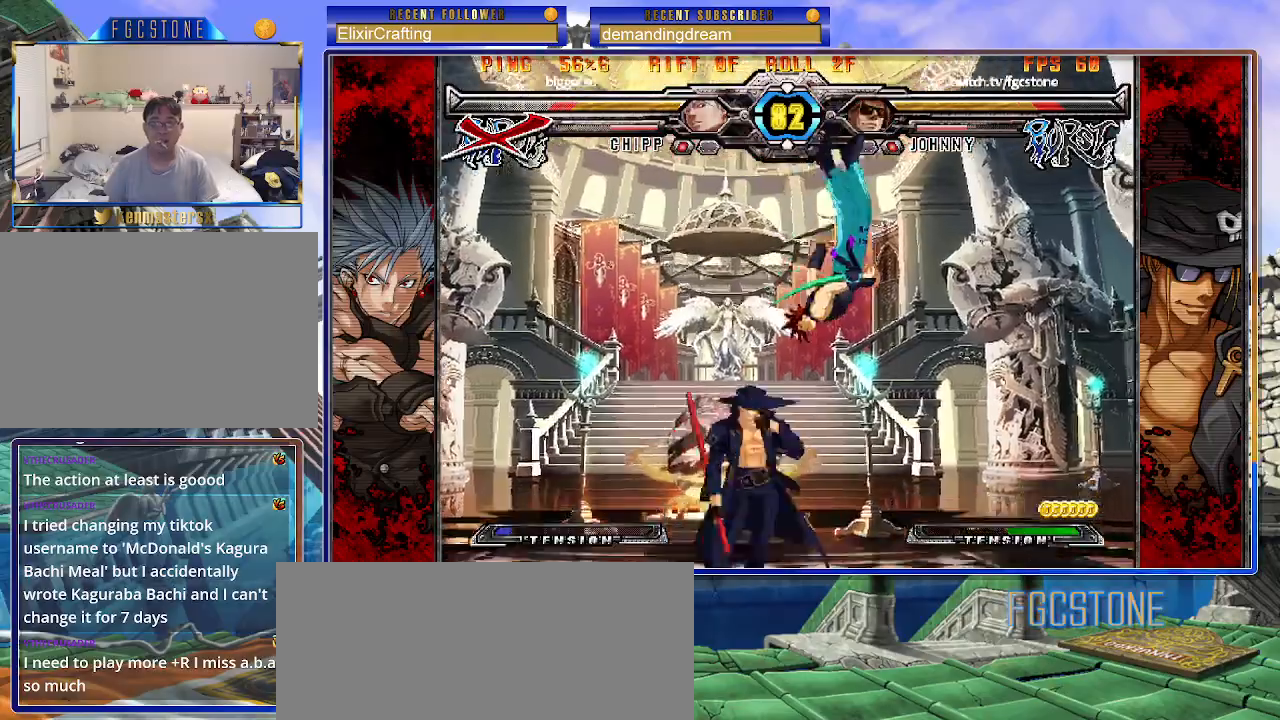
{"buttons": [], "left_stick": "up-right", "events": [[50, "HS", "up"], [167, "left_stick", "right"], [233, "left_stick", "center"], [300, "left_stick", "right"], [383, "left_stick", "up-right"]]}
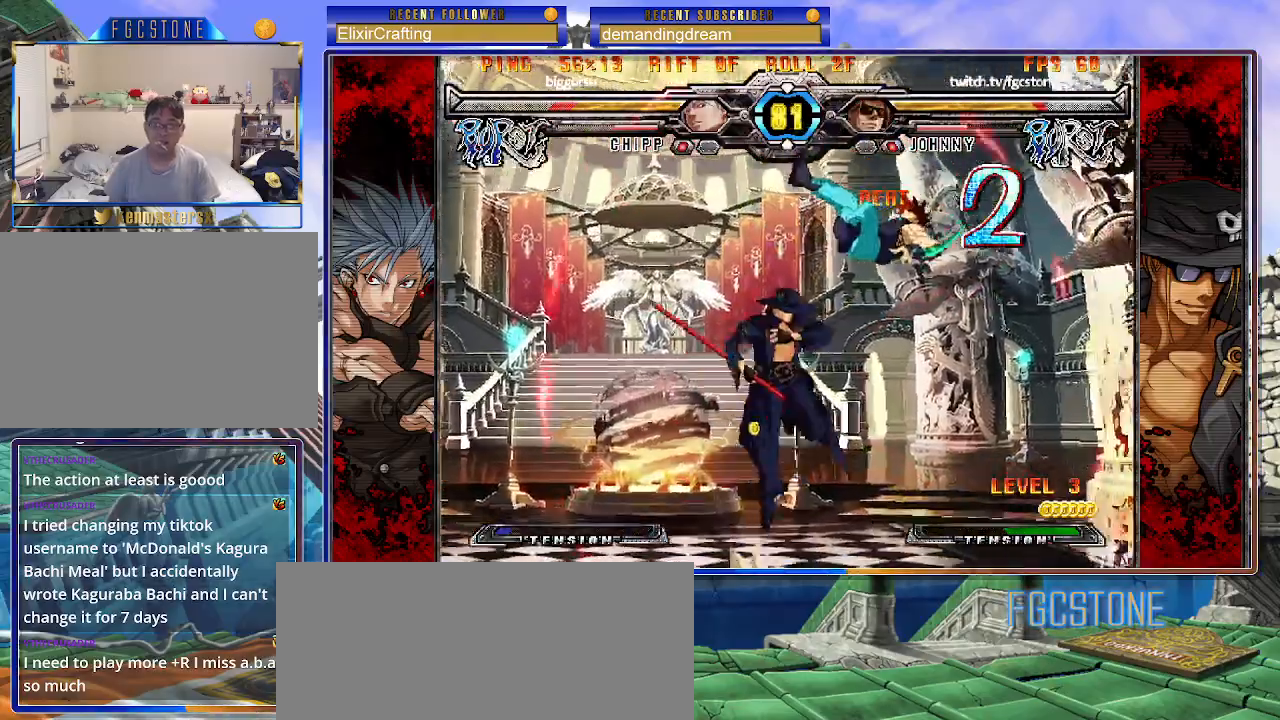
{"buttons": ["HS"], "left_stick": "left", "events": [[50, "left_stick", "left"], [367, "HS", "down"]]}
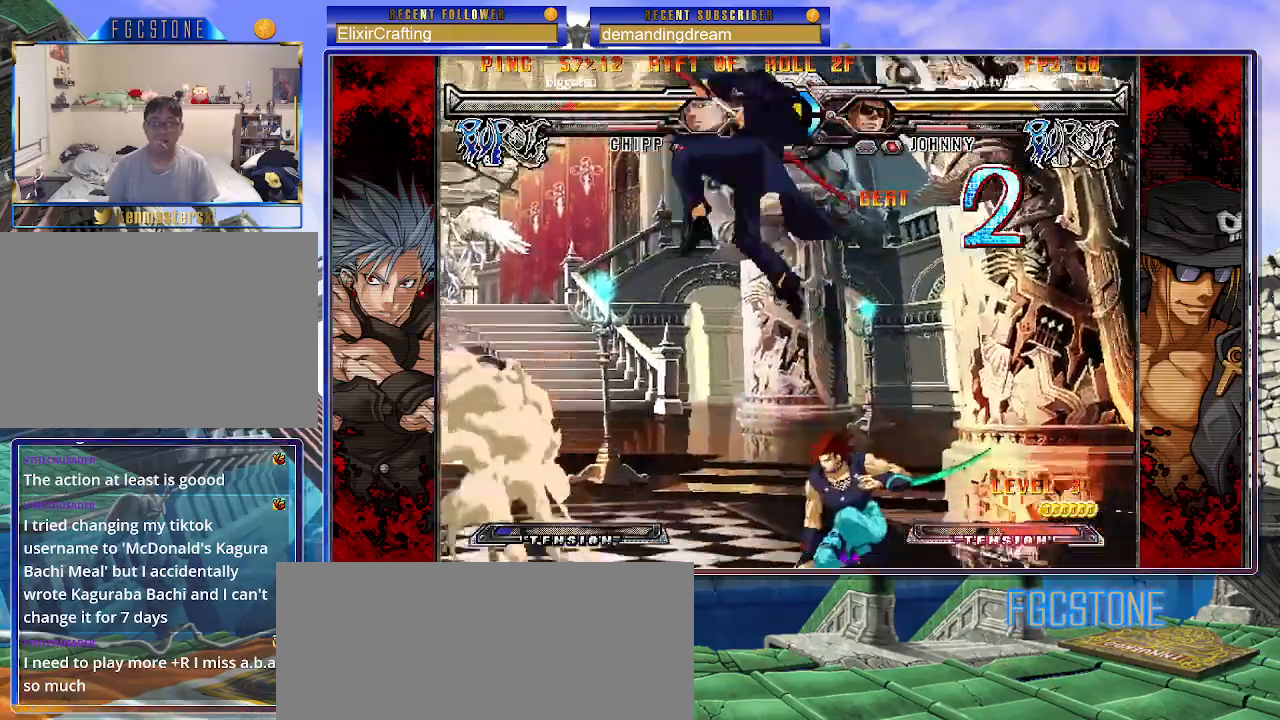
{"buttons": [], "left_stick": "left", "events": [[17, "HS", "up"]]}
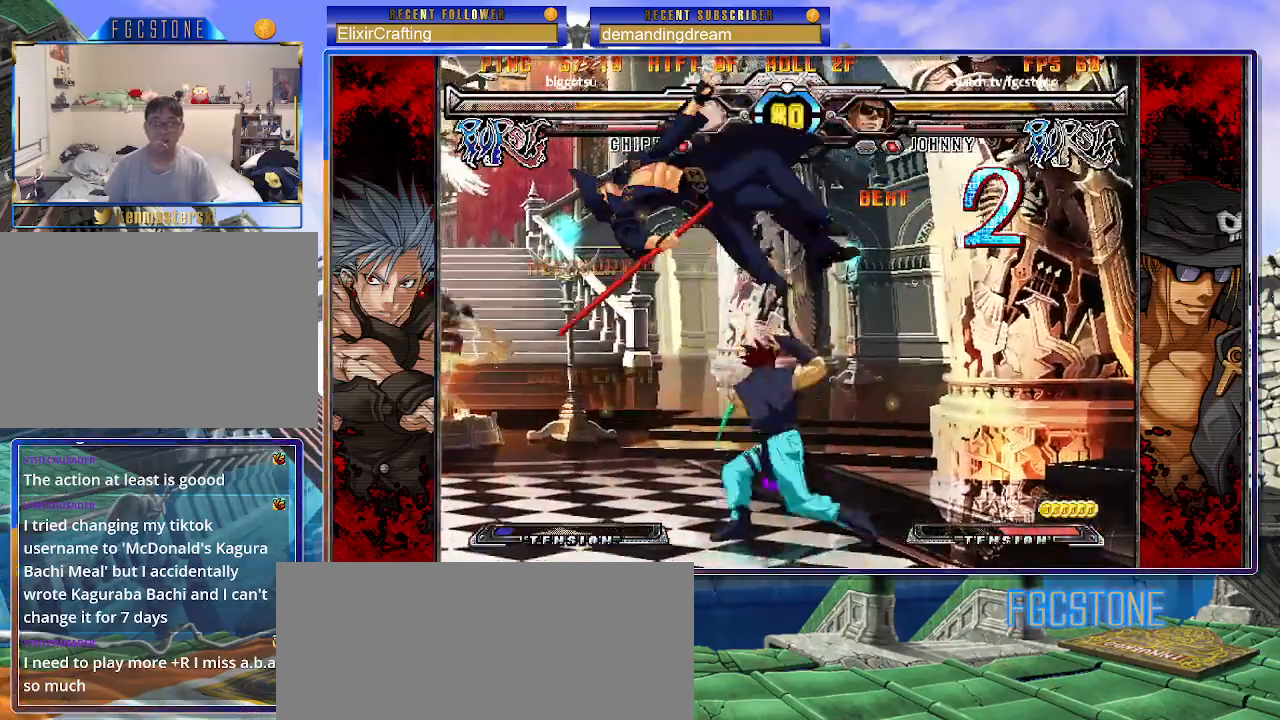
{"buttons": [], "left_stick": "up-left", "events": [[67, "K", "down"], [100, "left_stick", "right"], [167, "S", "down"], [183, "K", "up"], [250, "K", "down"], [267, "S", "up"], [317, "K", "up"], [433, "left_stick", "center"], [500, "left_stick", "up-left"]]}
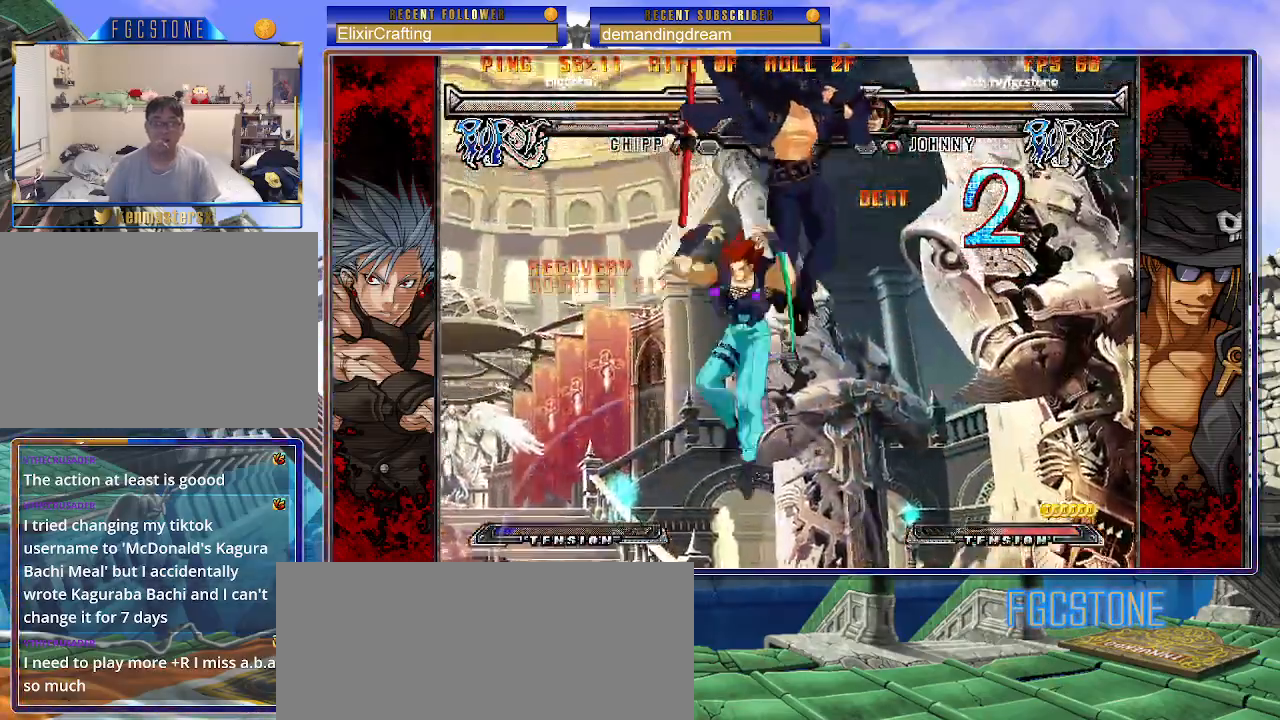
{"buttons": [], "left_stick": "right", "events": [[317, "left_stick", "right"]]}
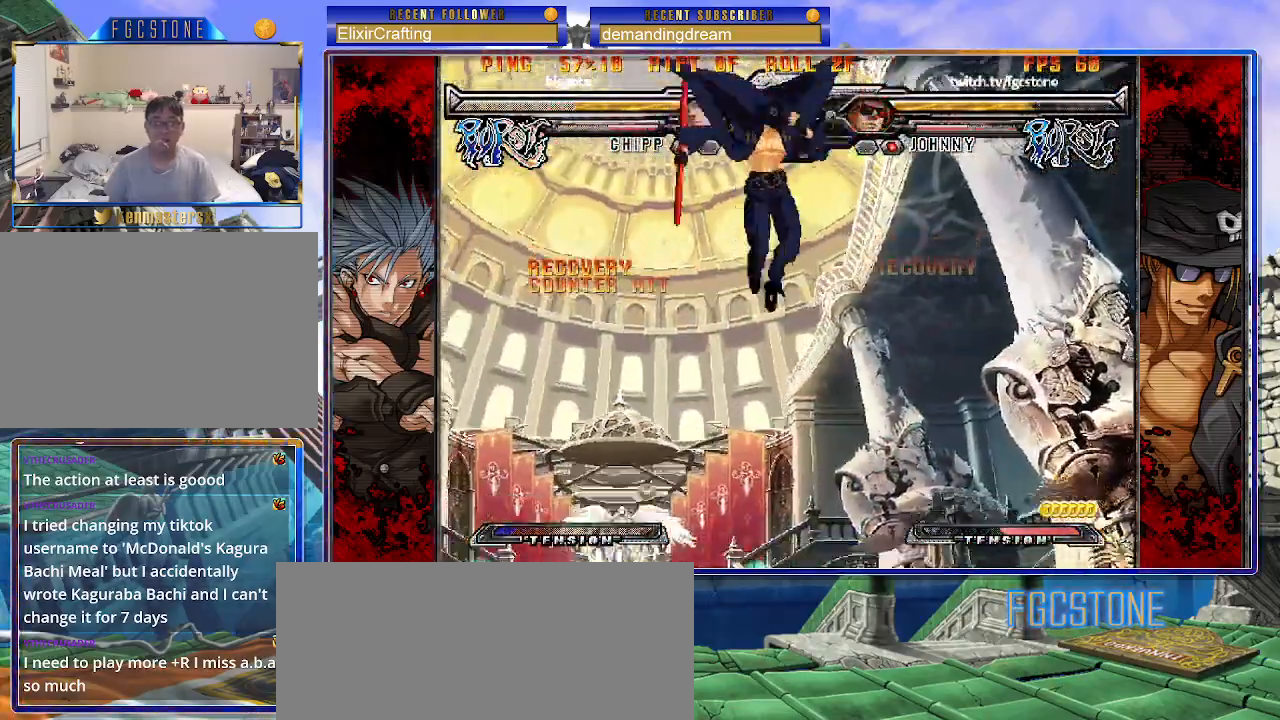
{"buttons": [], "left_stick": "left", "events": [[100, "left_stick", "left"], [117, "HS", "down"], [250, "HS", "up"]]}
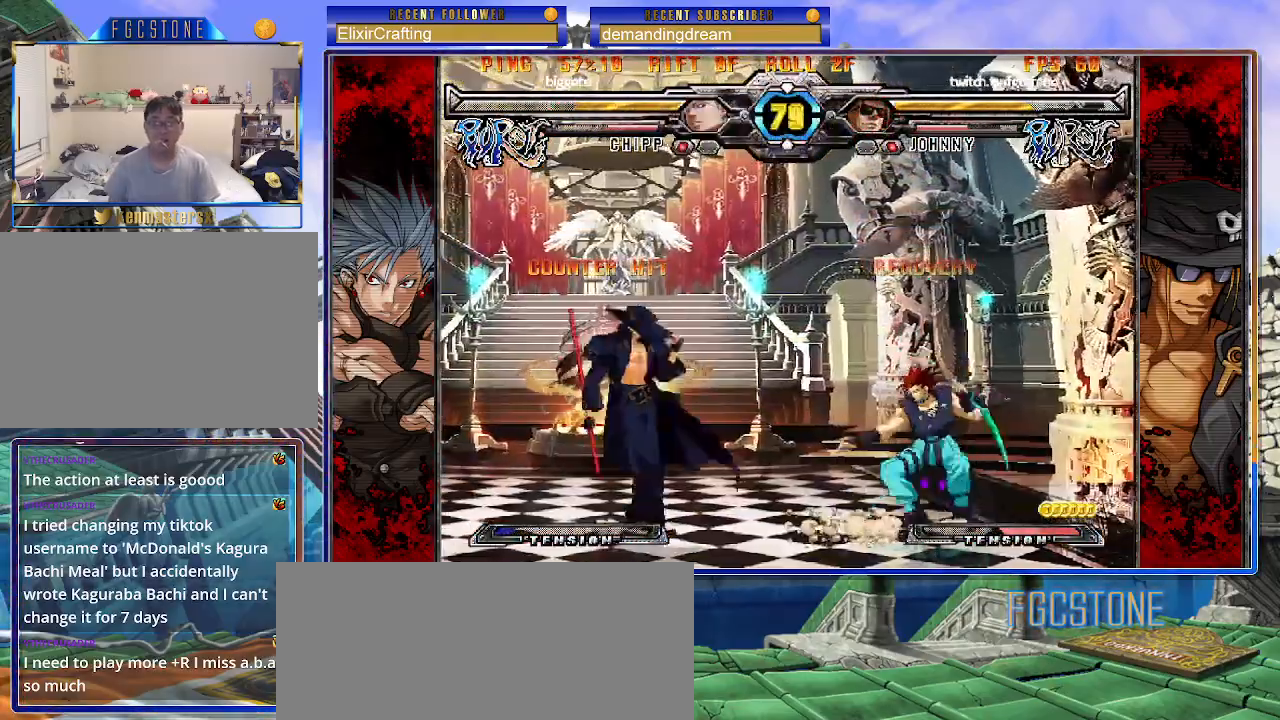
{"buttons": ["HS"], "left_stick": "right", "events": [[33, "left_stick", "right"], [117, "left_stick", "center"], [167, "left_stick", "right"], [417, "HS", "down"]]}
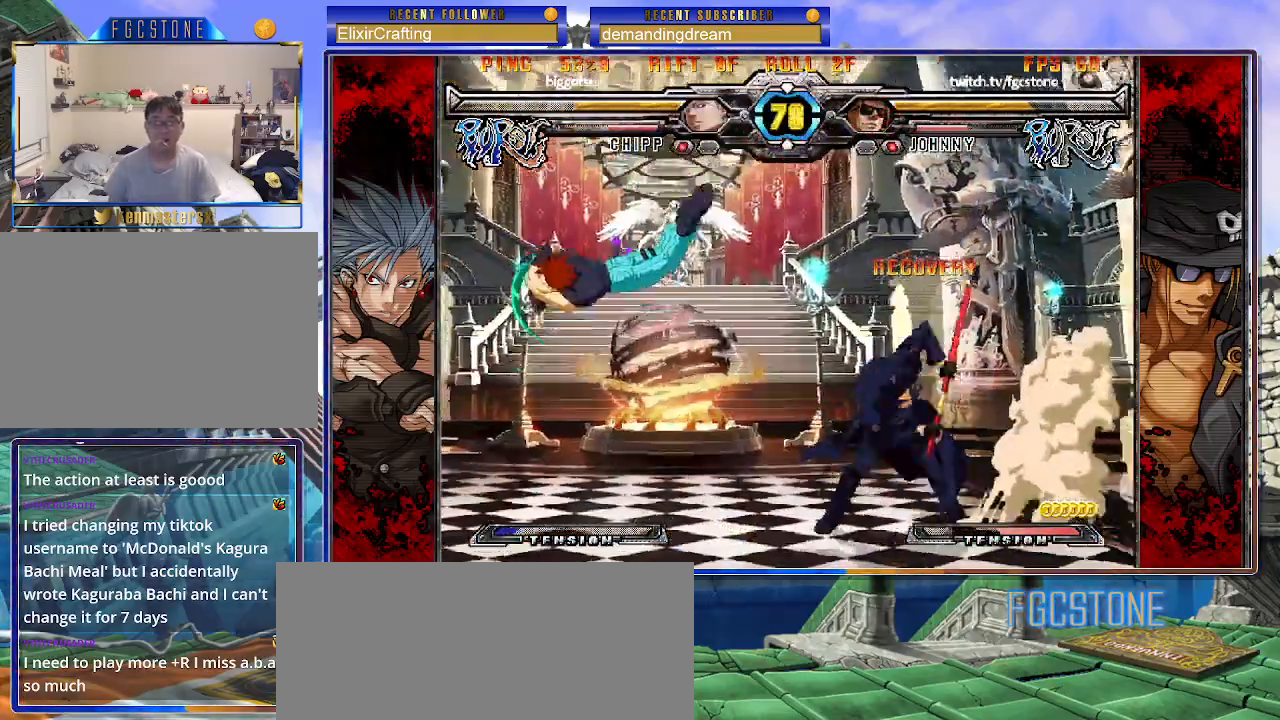
{"buttons": [], "left_stick": "center", "events": [[17, "HS", "up"], [83, "left_stick", "down"], [183, "left_stick", "left"], [217, "K", "down"], [267, "left_stick", "center"], [400, "K", "up"]]}
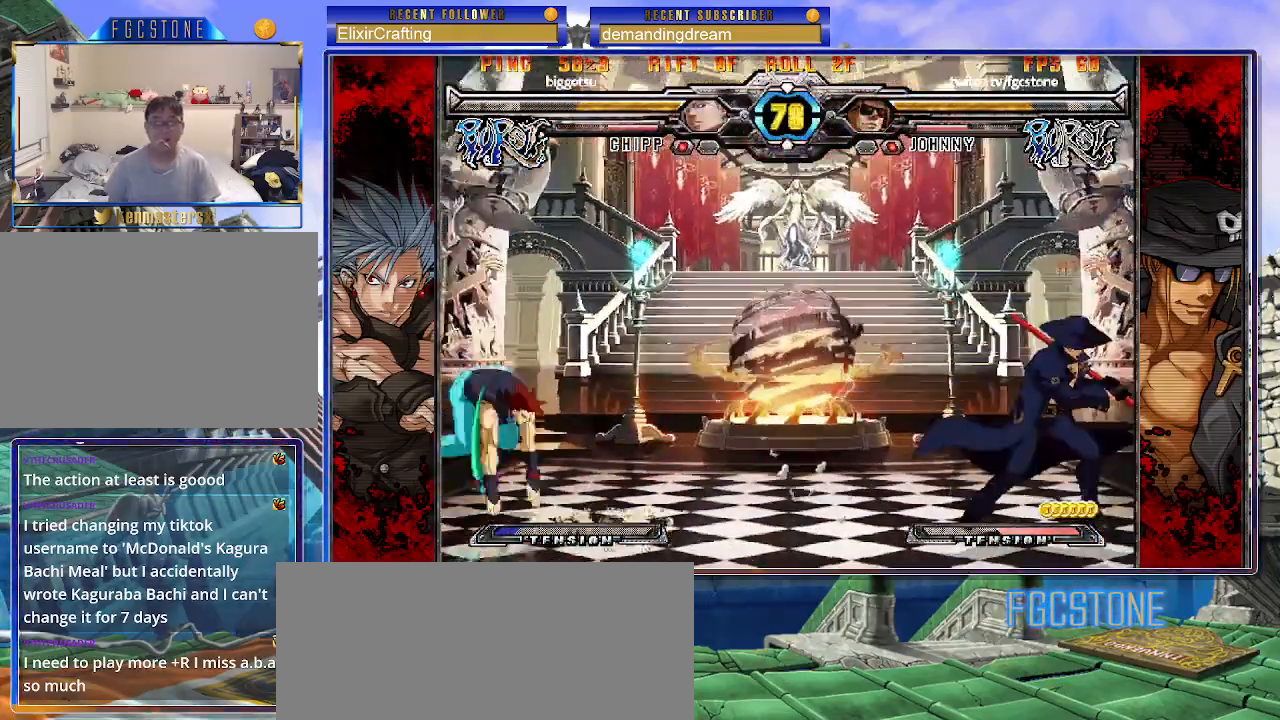
{"buttons": [], "left_stick": "down-right", "events": [[83, "left_stick", "down-right"]]}